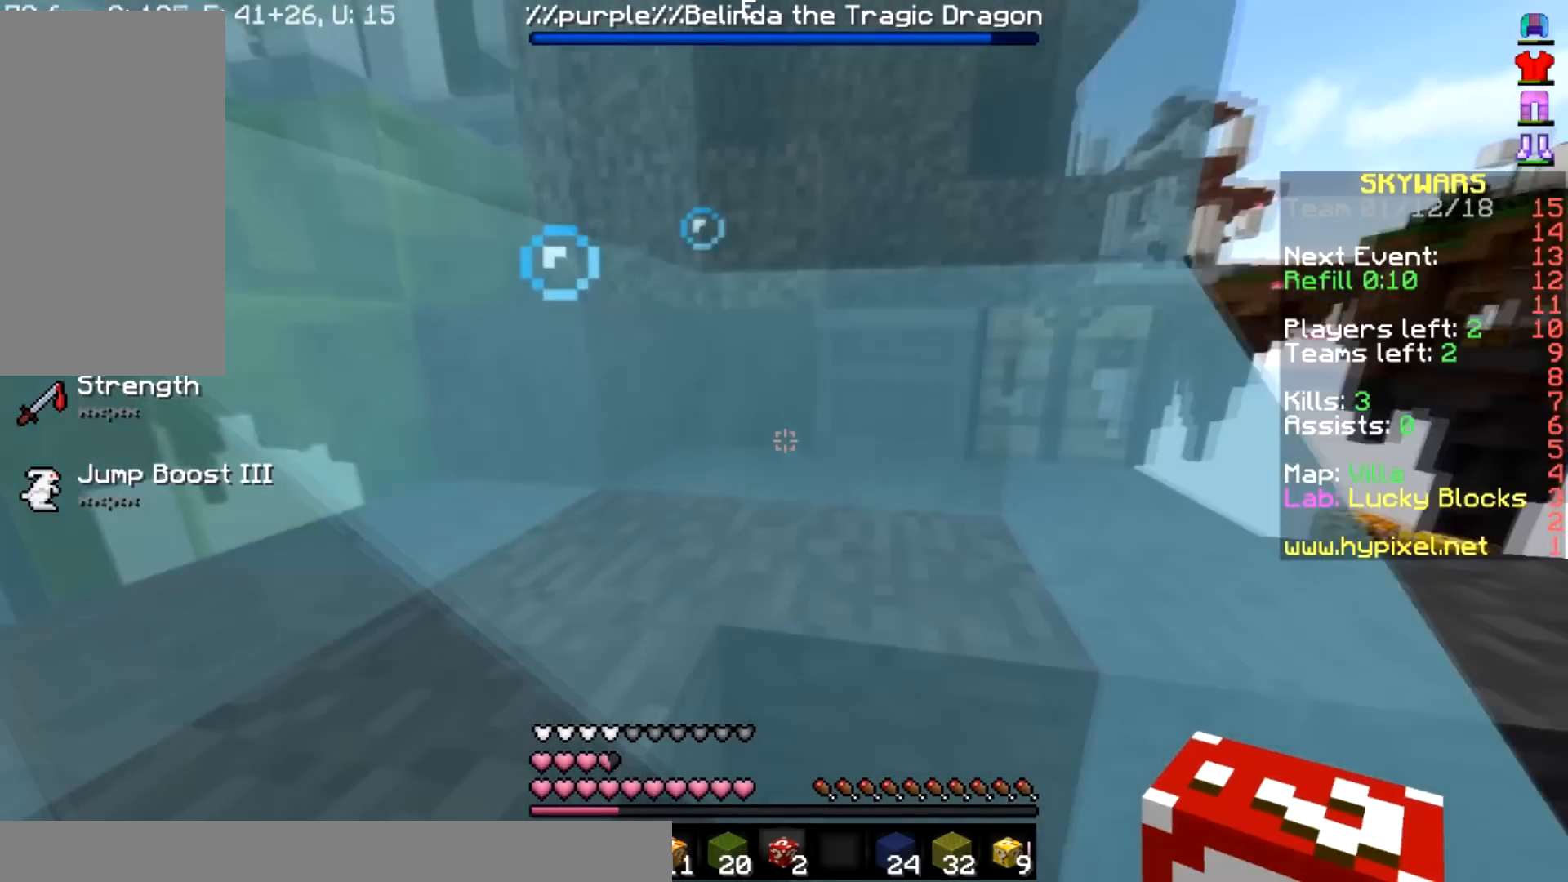
Gameplay with keyboard and mouse; each line is a JSON object with the keys and mouse buttons held at the frame after it. "events" lists presses ("down") and releases ("up") of "a", "d", "s", "space", "w", "mouse_left" and "mouse_right" between this image and that frame as [ms after this image, input, new state], when the widget could be followed in between. "mouse_left", "mouse_right" = the "left", "right" buttons of the "mouse" list. No other keys are recorded. Fast repeated clicks can show as one long hold. Mouse movement is not recorded.
{"keys": ["space", "w"], "mouse": [], "events": []}
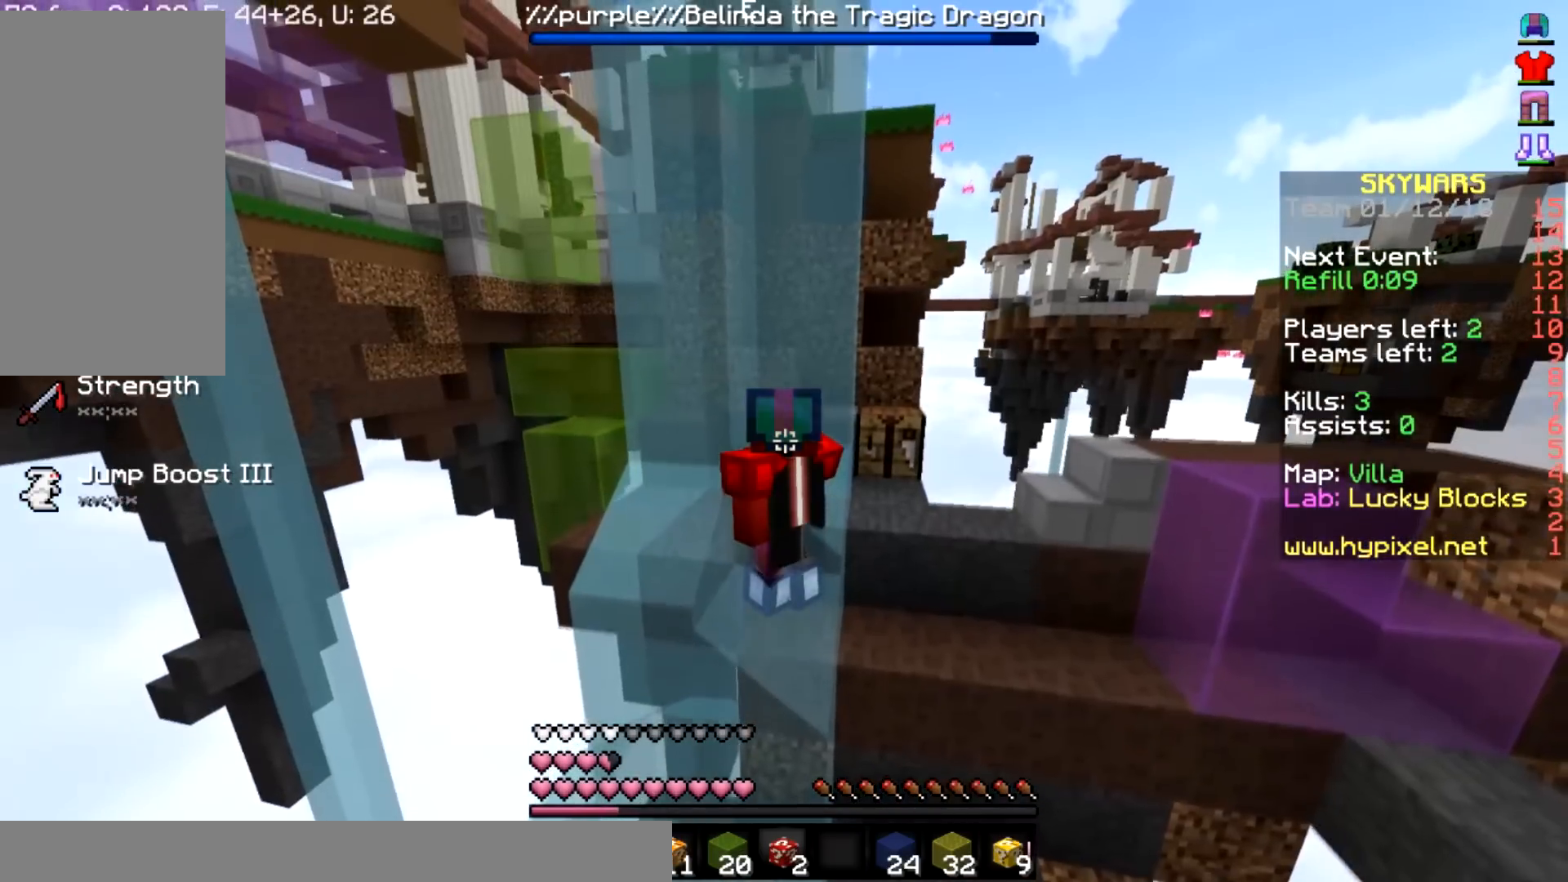
{"keys": ["space", "w"], "mouse": [], "events": []}
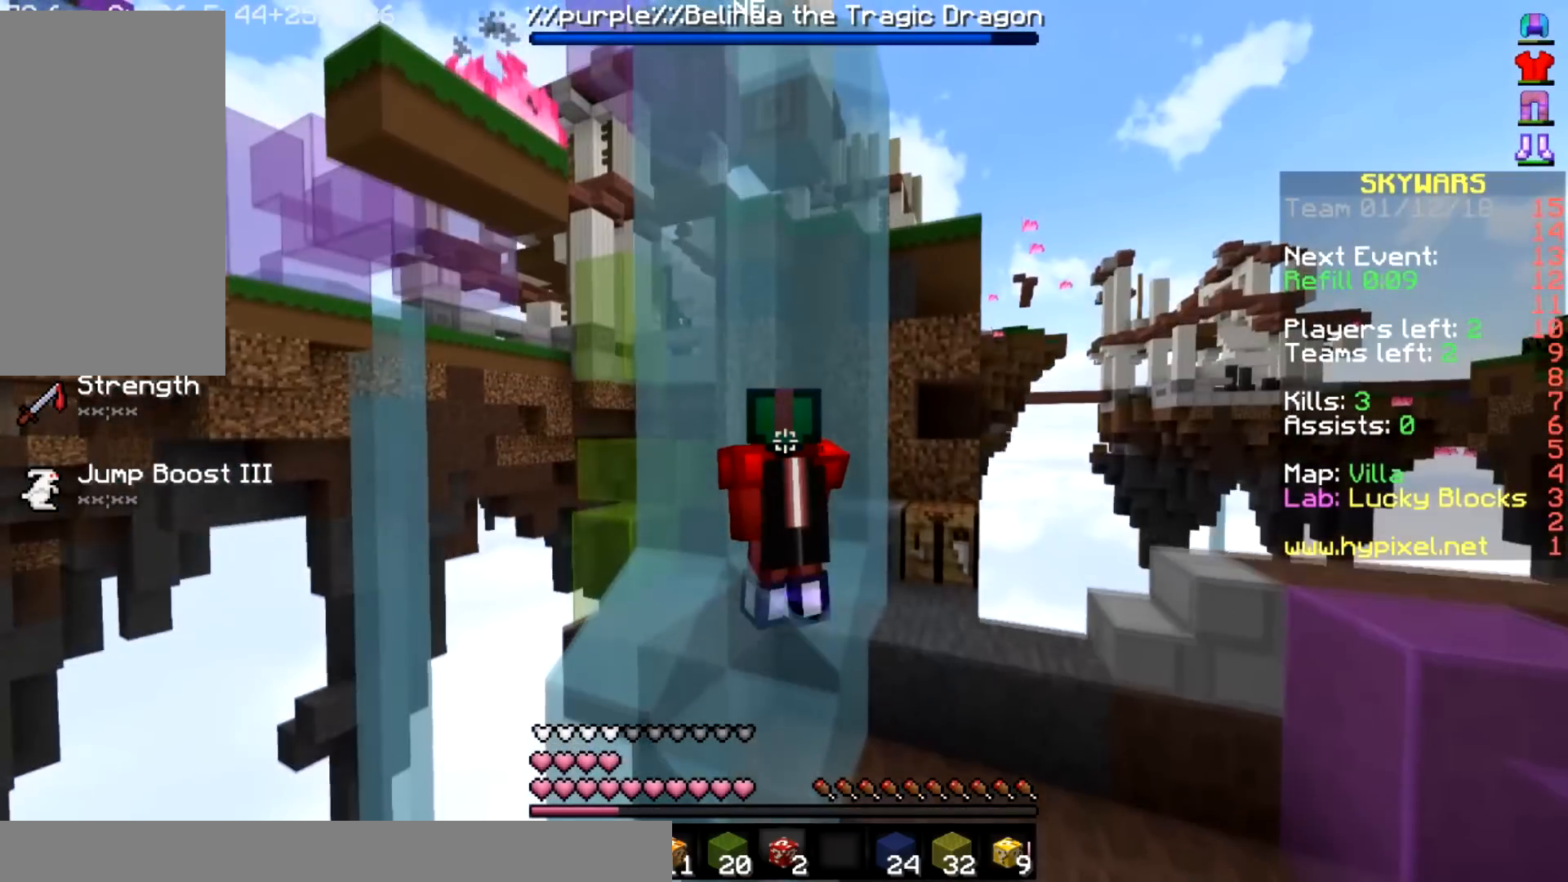
{"keys": ["space", "w"], "mouse": [], "events": []}
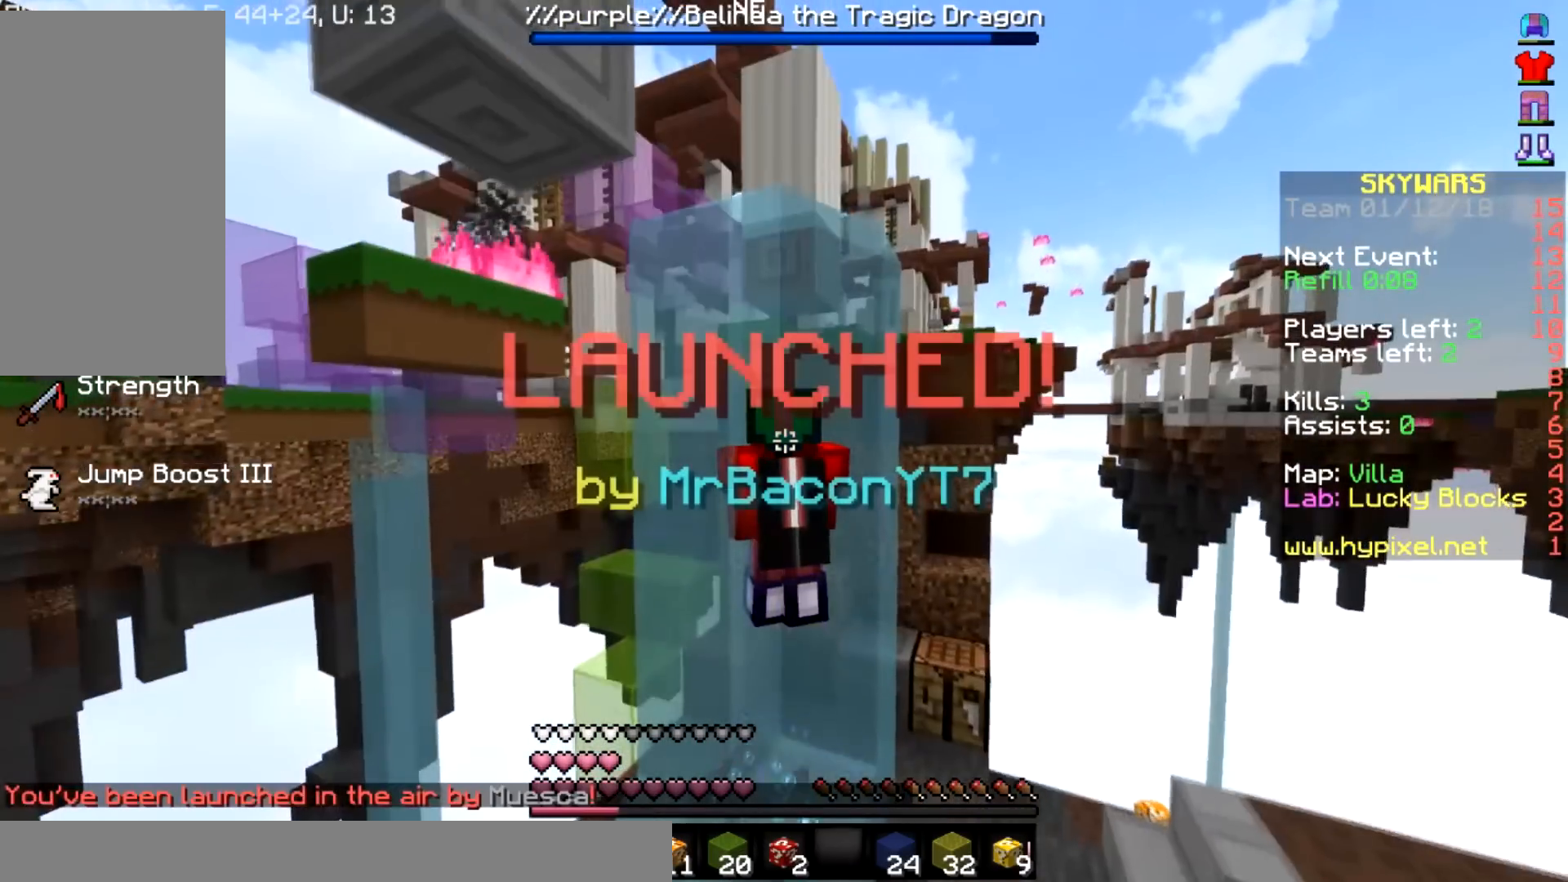
{"keys": [], "mouse": [], "events": [[66, "w", "up"], [367, "space", "up"]]}
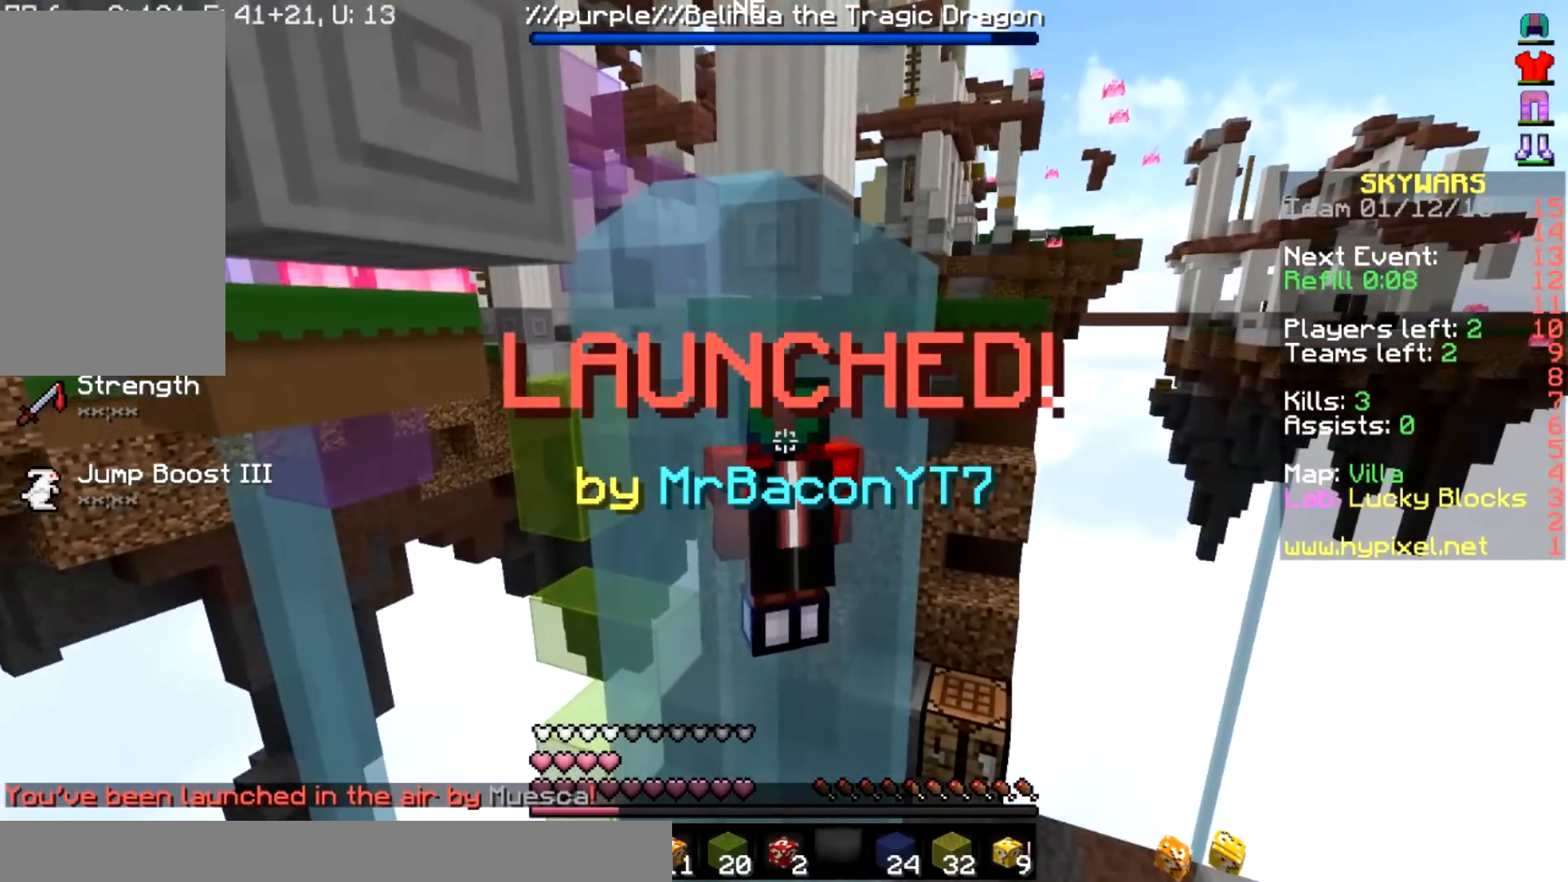
{"keys": [], "mouse": [], "events": []}
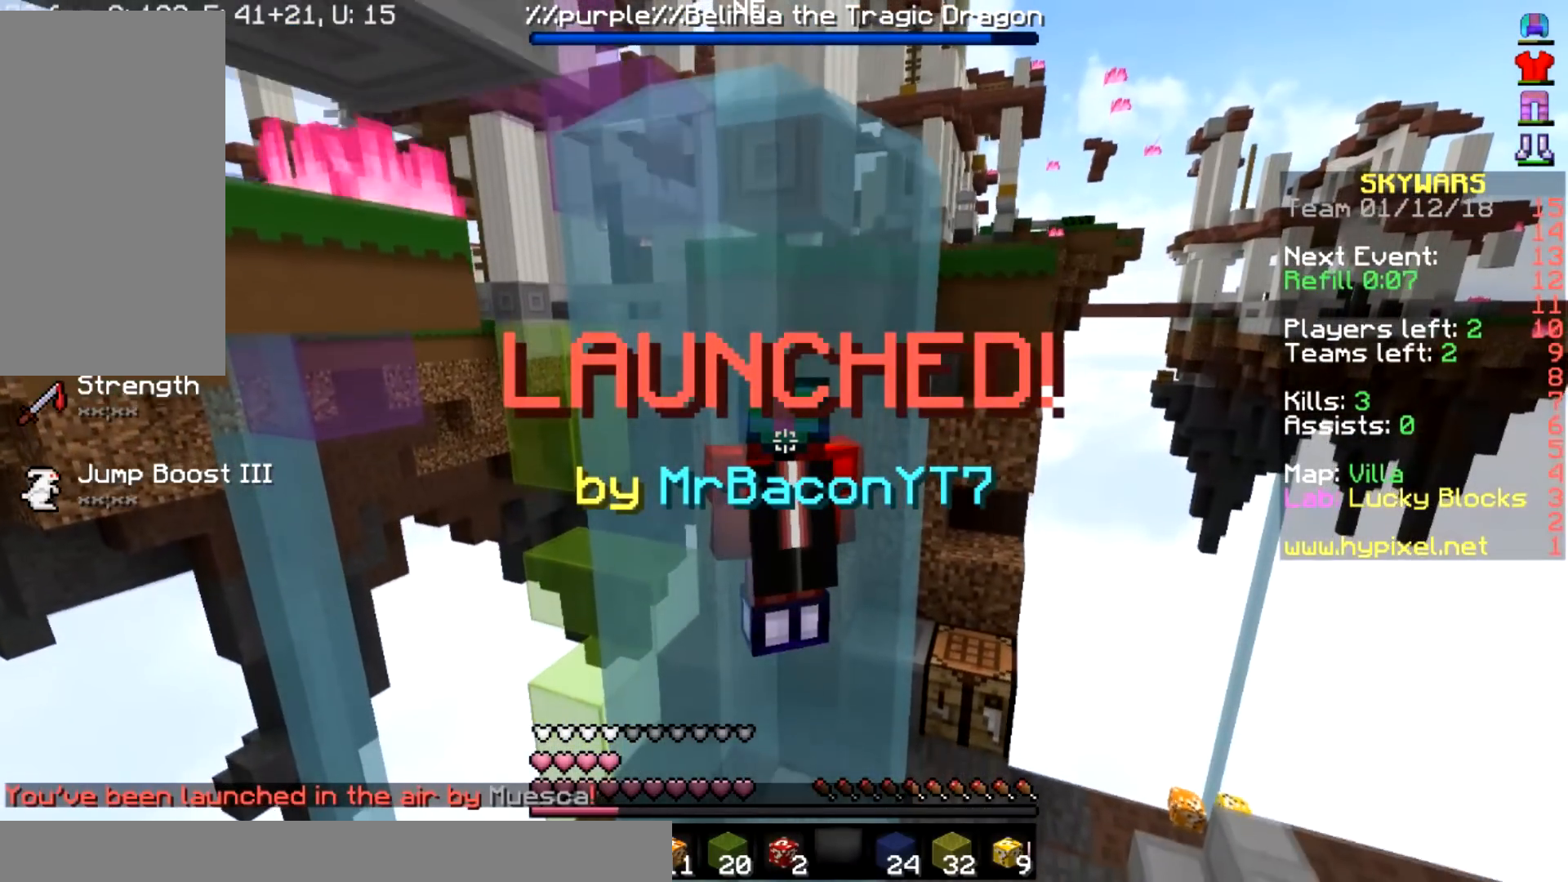
{"keys": ["space"], "mouse": [], "events": [[33, "space", "down"]]}
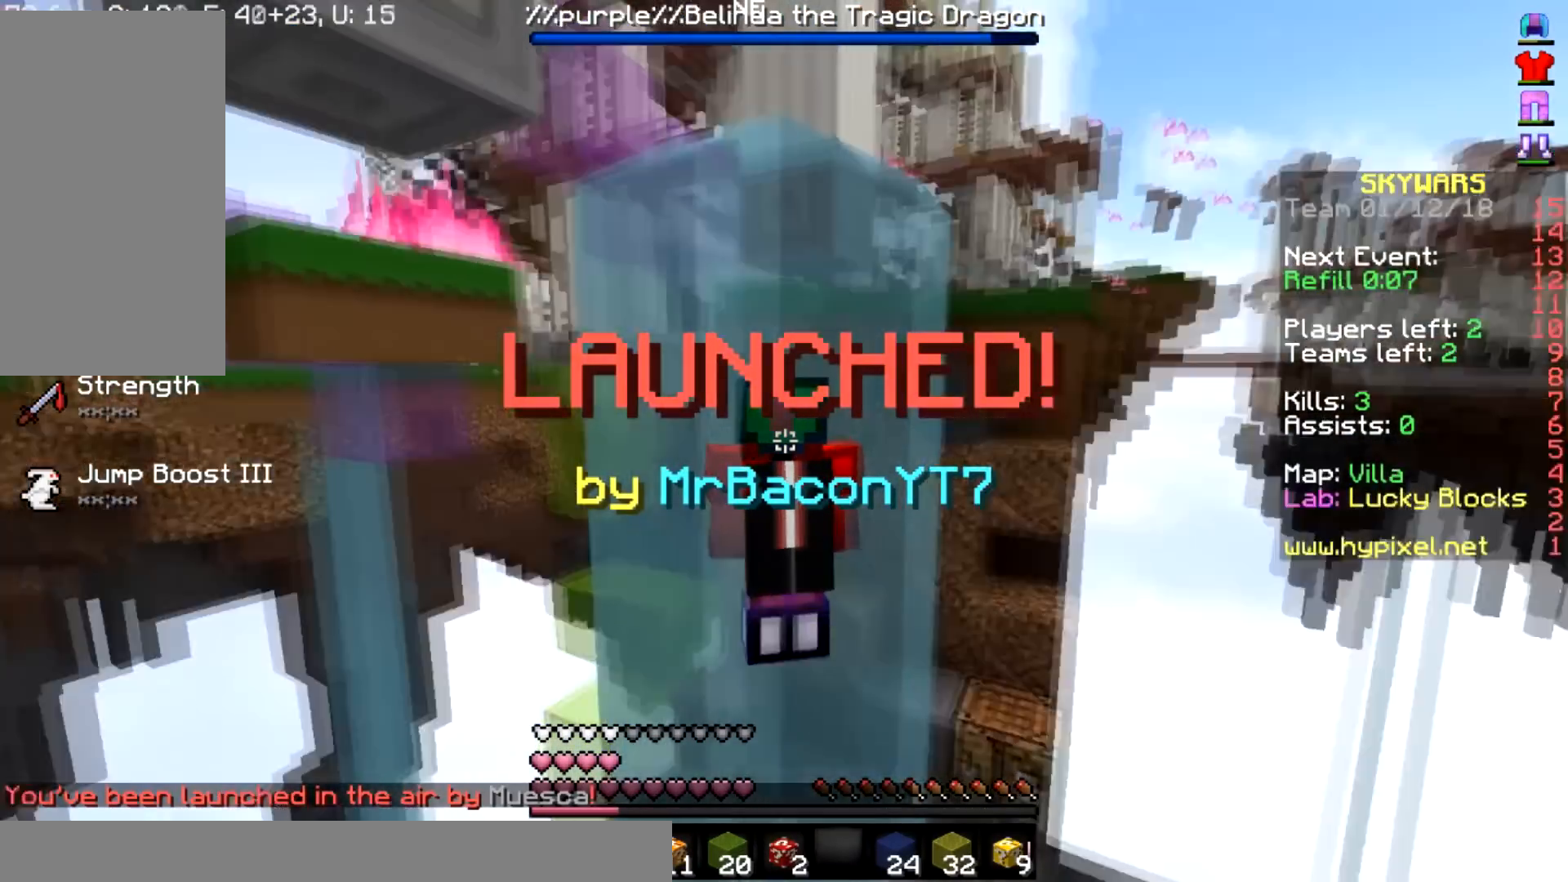
{"keys": ["d", "space"], "mouse": [], "events": [[300, "d", "down"]]}
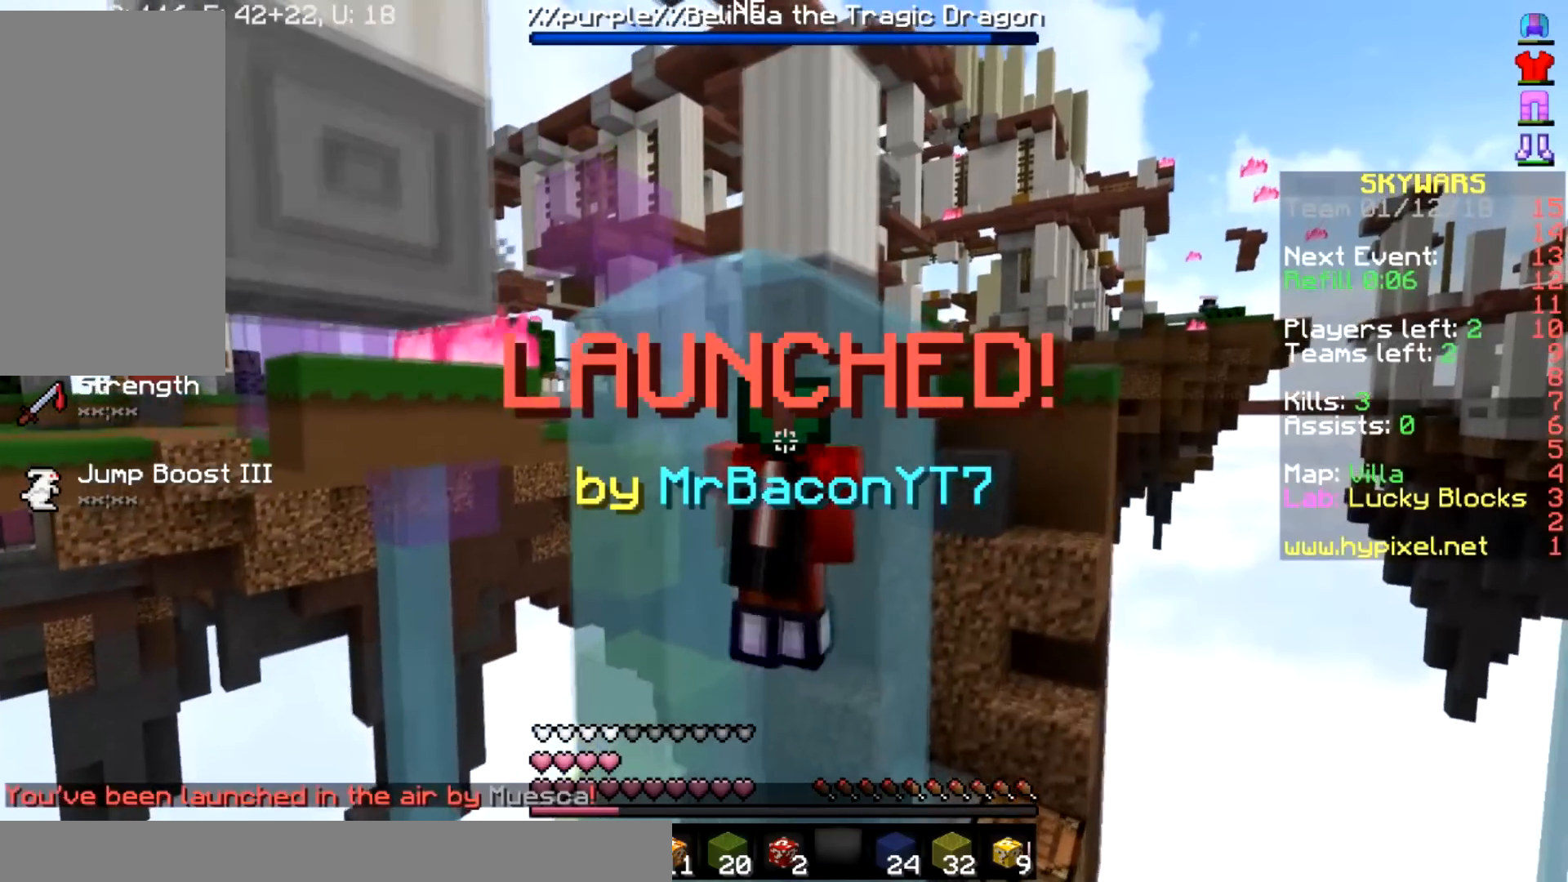
{"keys": [], "mouse": [], "events": [[100, "s", "down"], [166, "d", "up"], [166, "space", "up"], [200, "a", "down"], [233, "s", "up"], [333, "a", "up"], [333, "d", "down"], [467, "d", "up"]]}
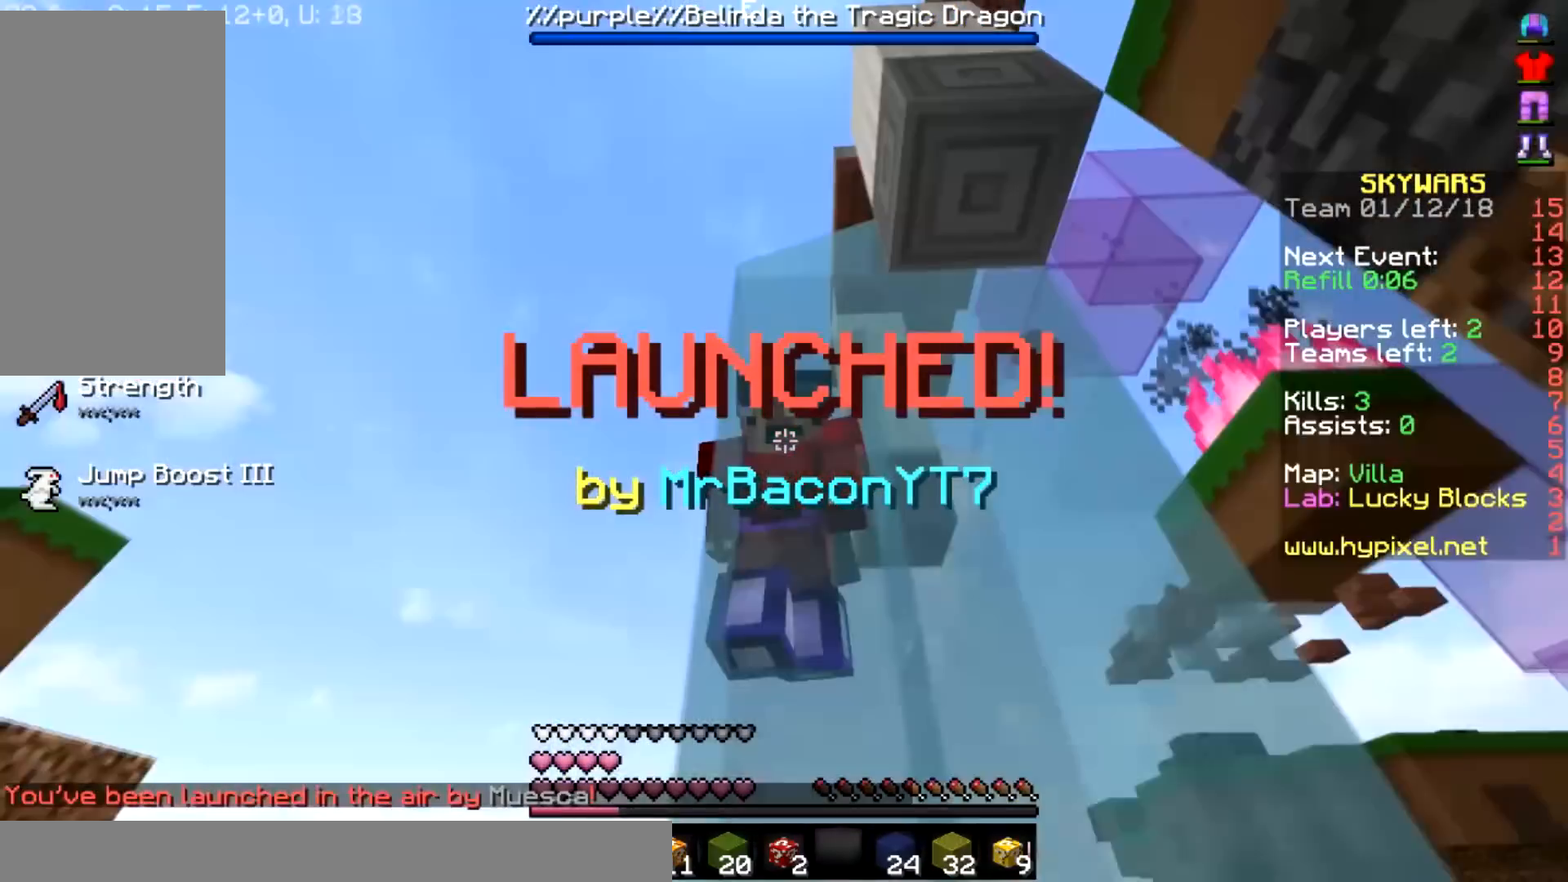
{"keys": ["d", "w"], "mouse": [], "events": [[367, "d", "down"], [501, "w", "down"]]}
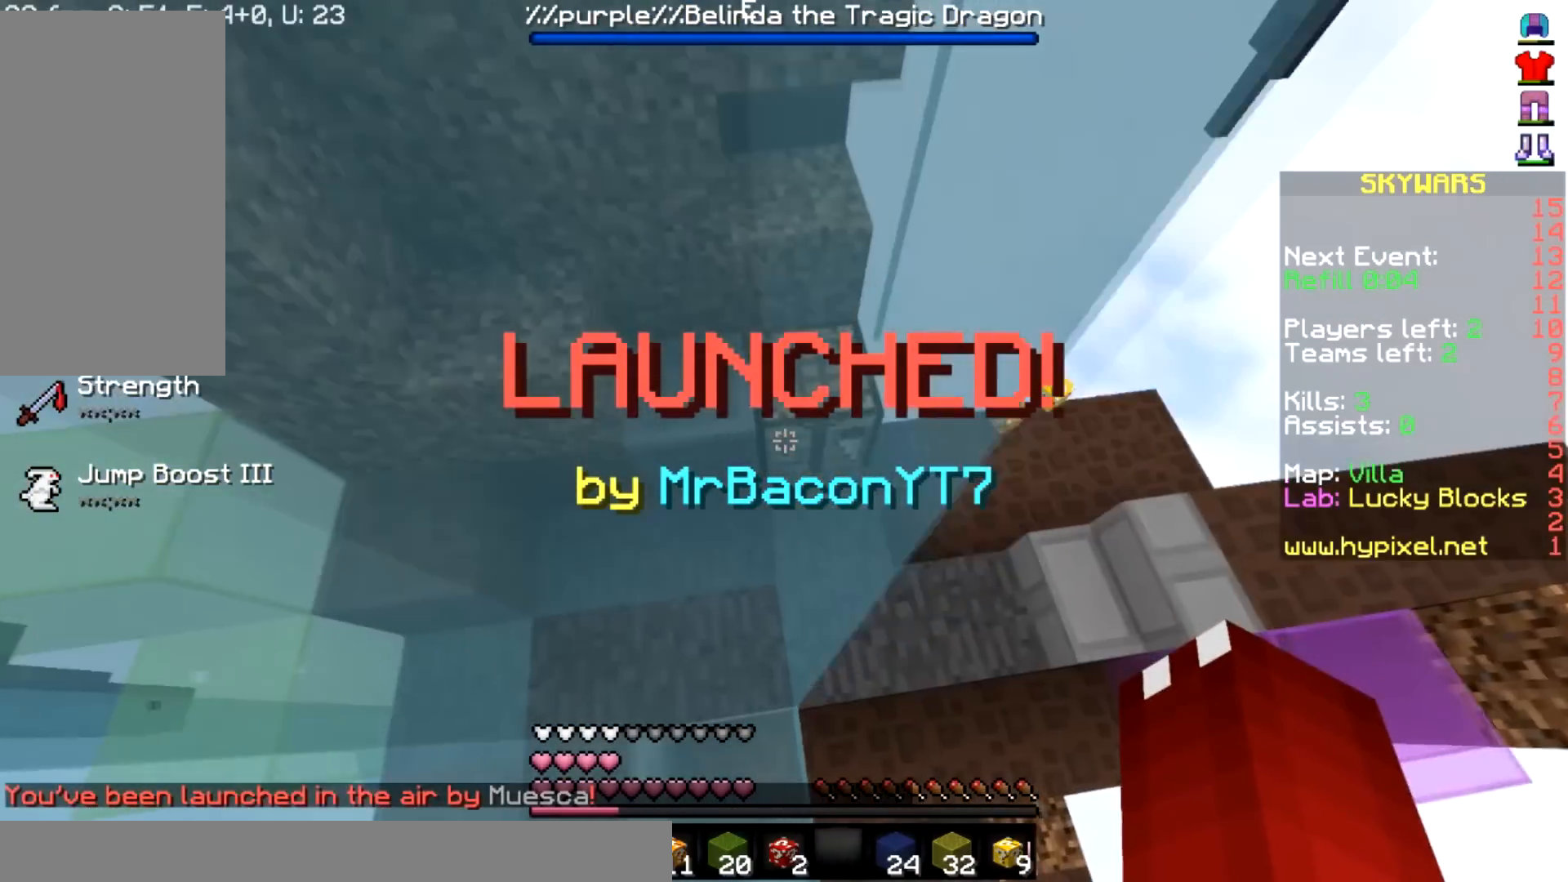
{"keys": ["a", "d"], "mouse": [], "events": [[166, "w", "up"], [233, "a", "down"], [267, "d", "up"], [500, "d", "down"]]}
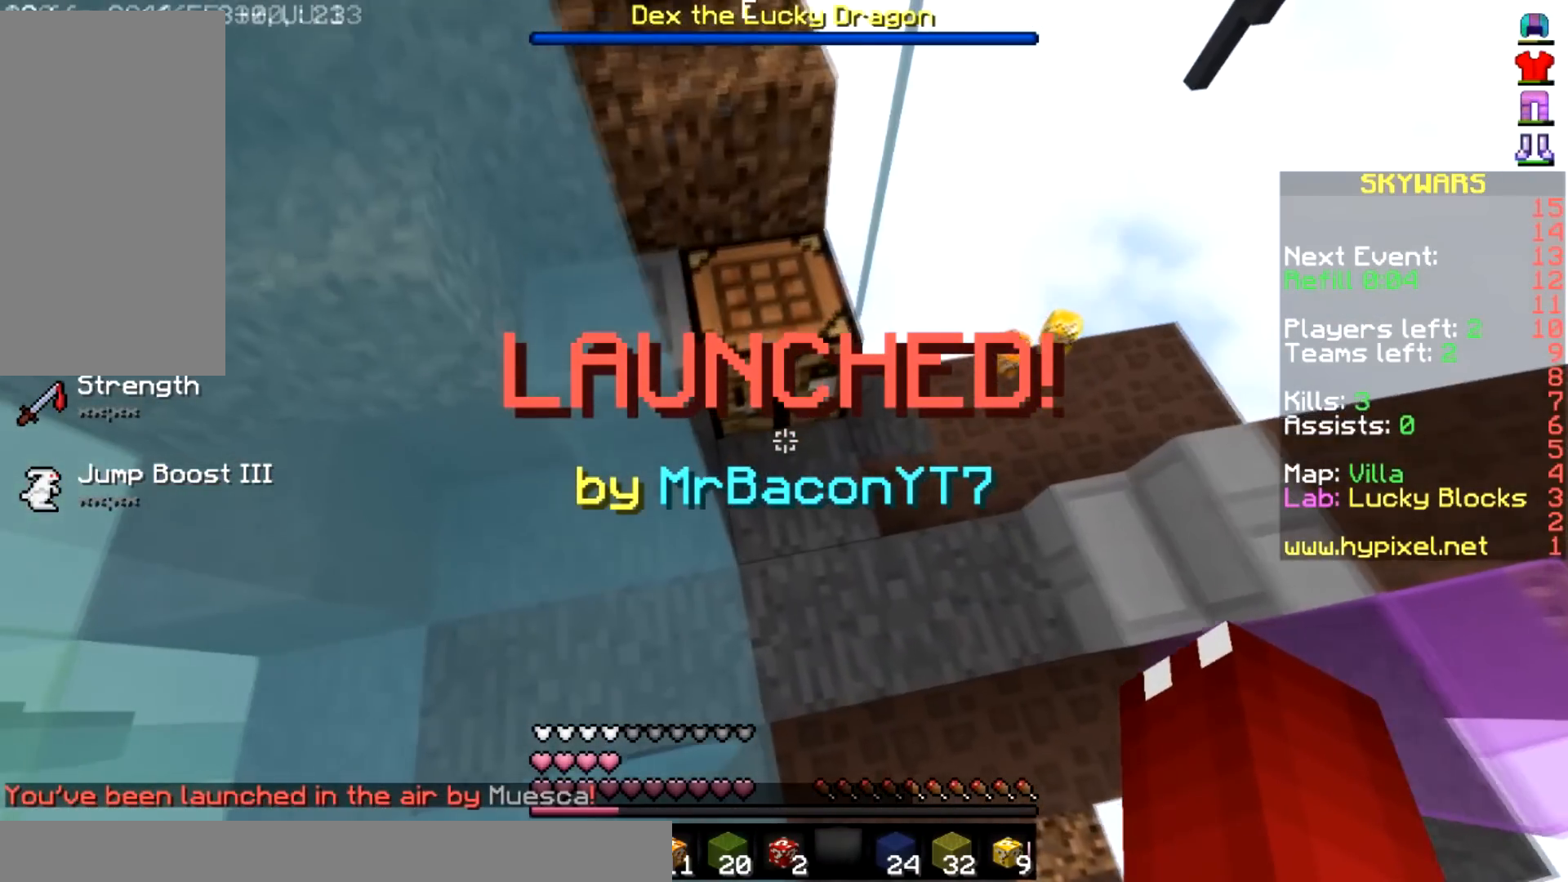
{"keys": ["d"], "mouse": [], "events": [[33, "a", "up"]]}
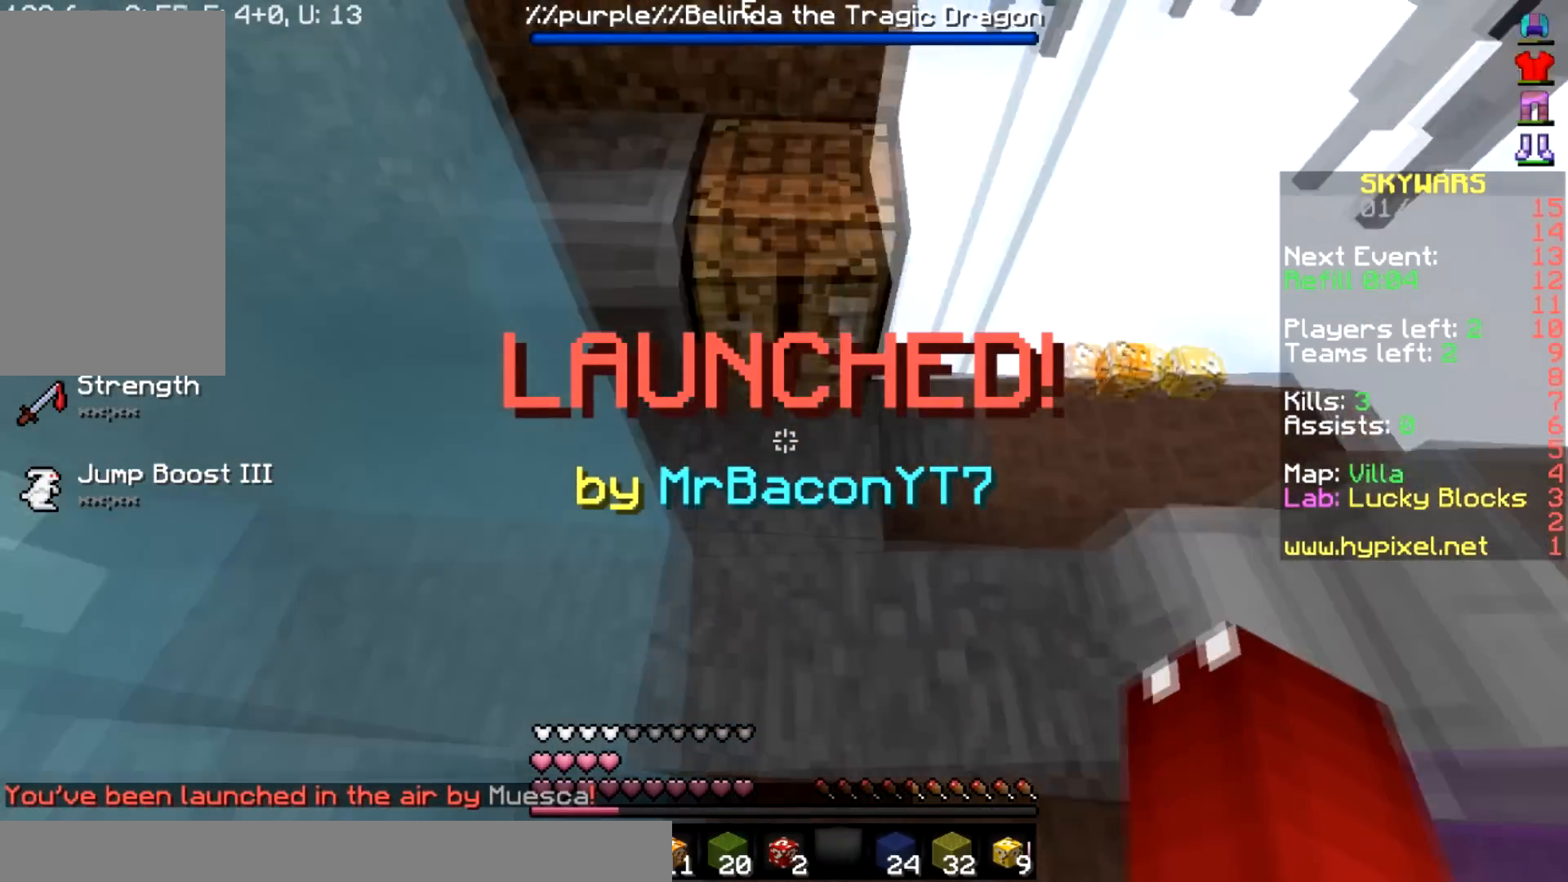
{"keys": ["a"], "mouse": [], "events": [[33, "a", "down"], [100, "d", "up"], [333, "a", "up"], [433, "a", "down"]]}
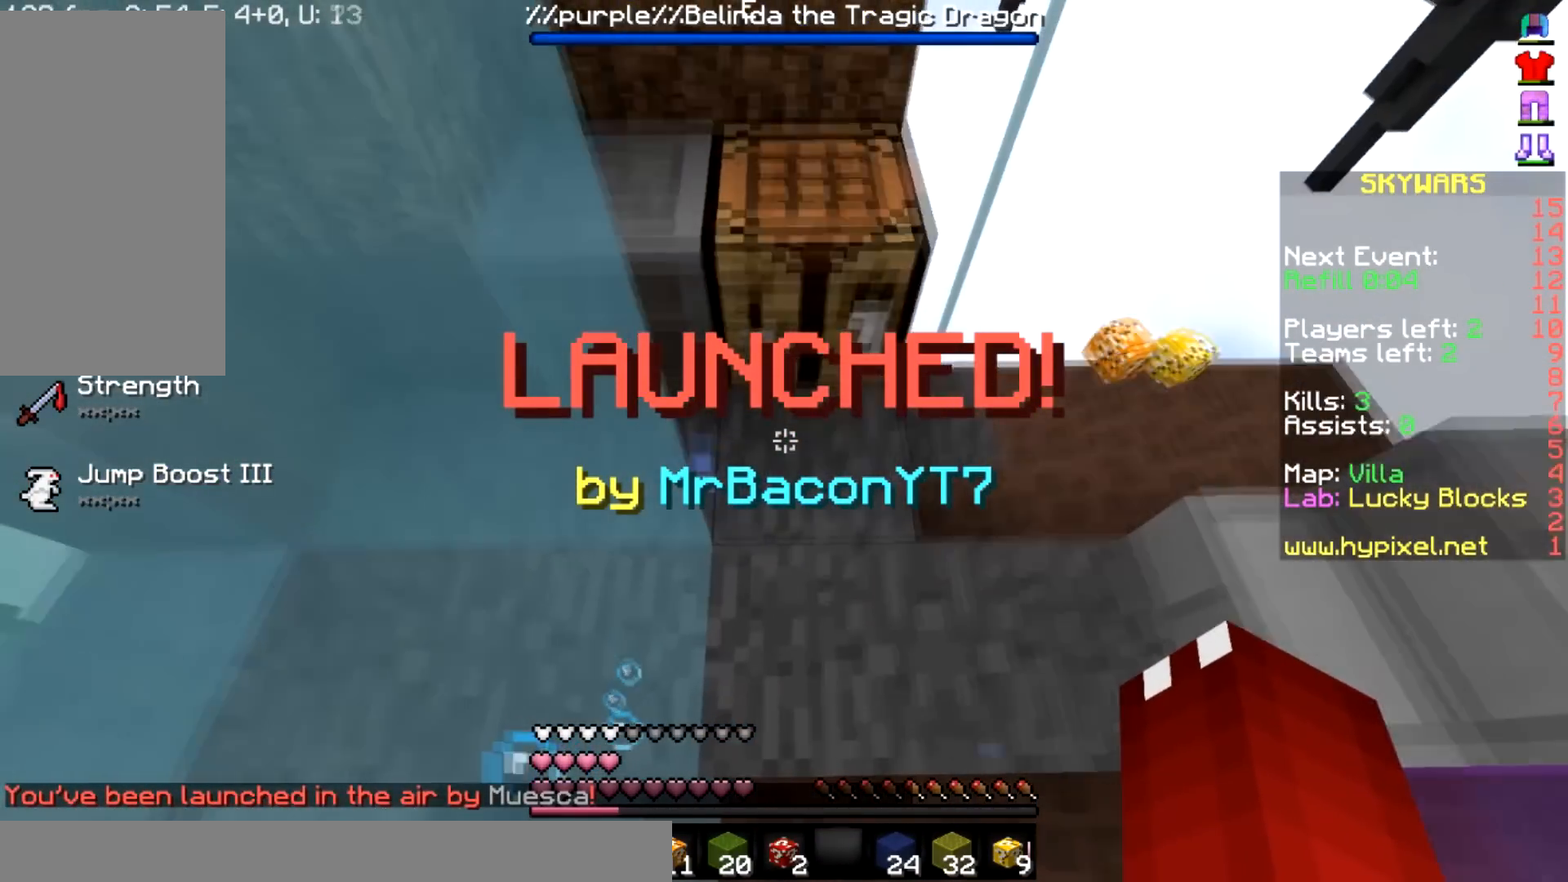
{"keys": ["a"], "mouse": [], "events": []}
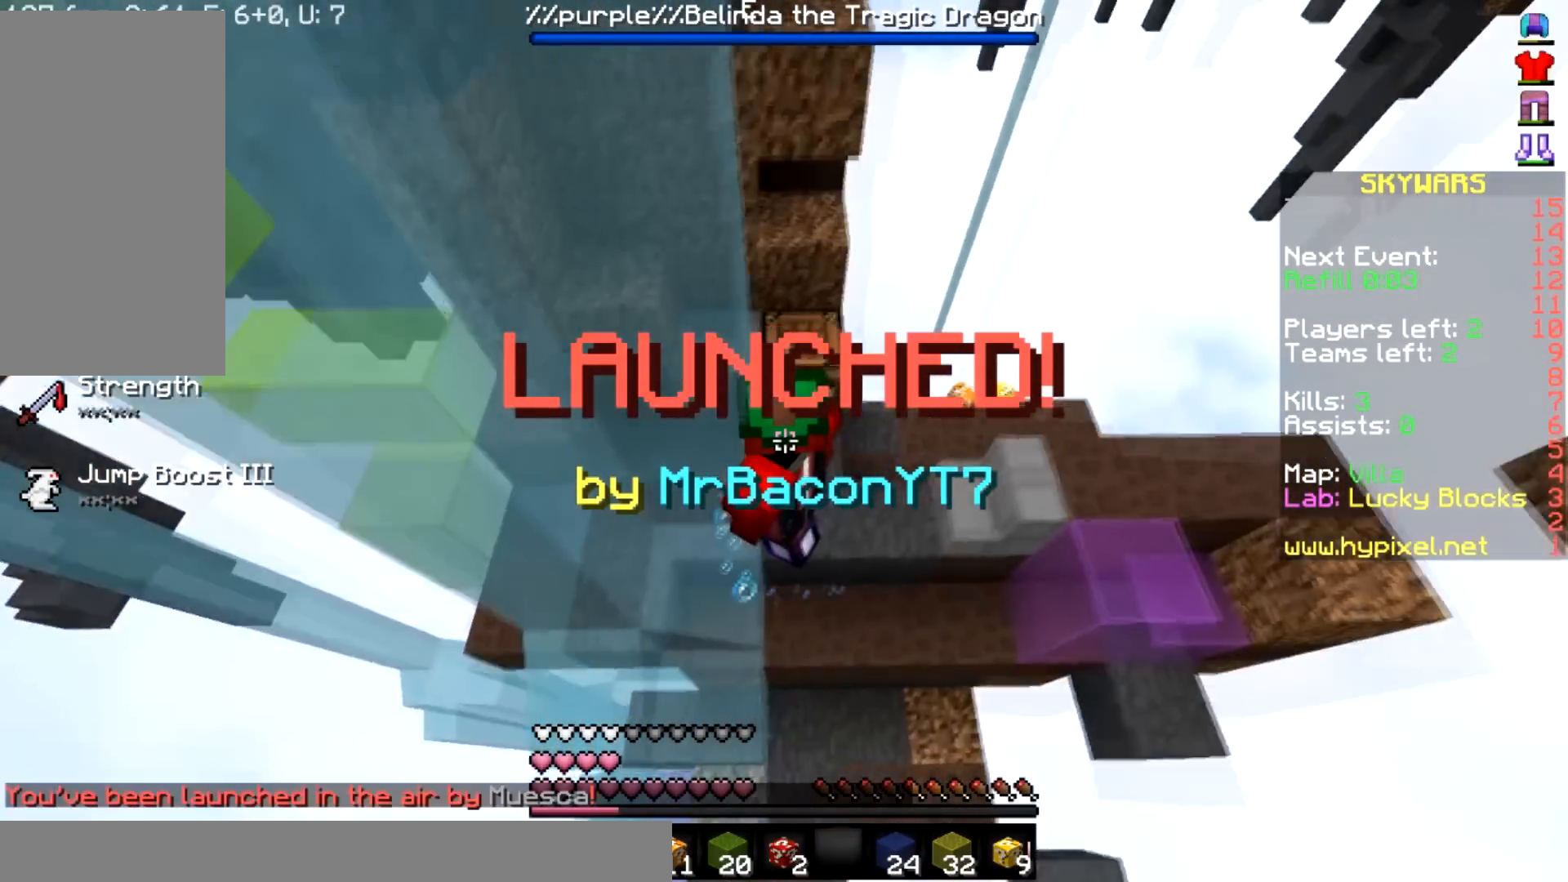
{"keys": ["a", "space"], "mouse": [], "events": [[233, "space", "down"]]}
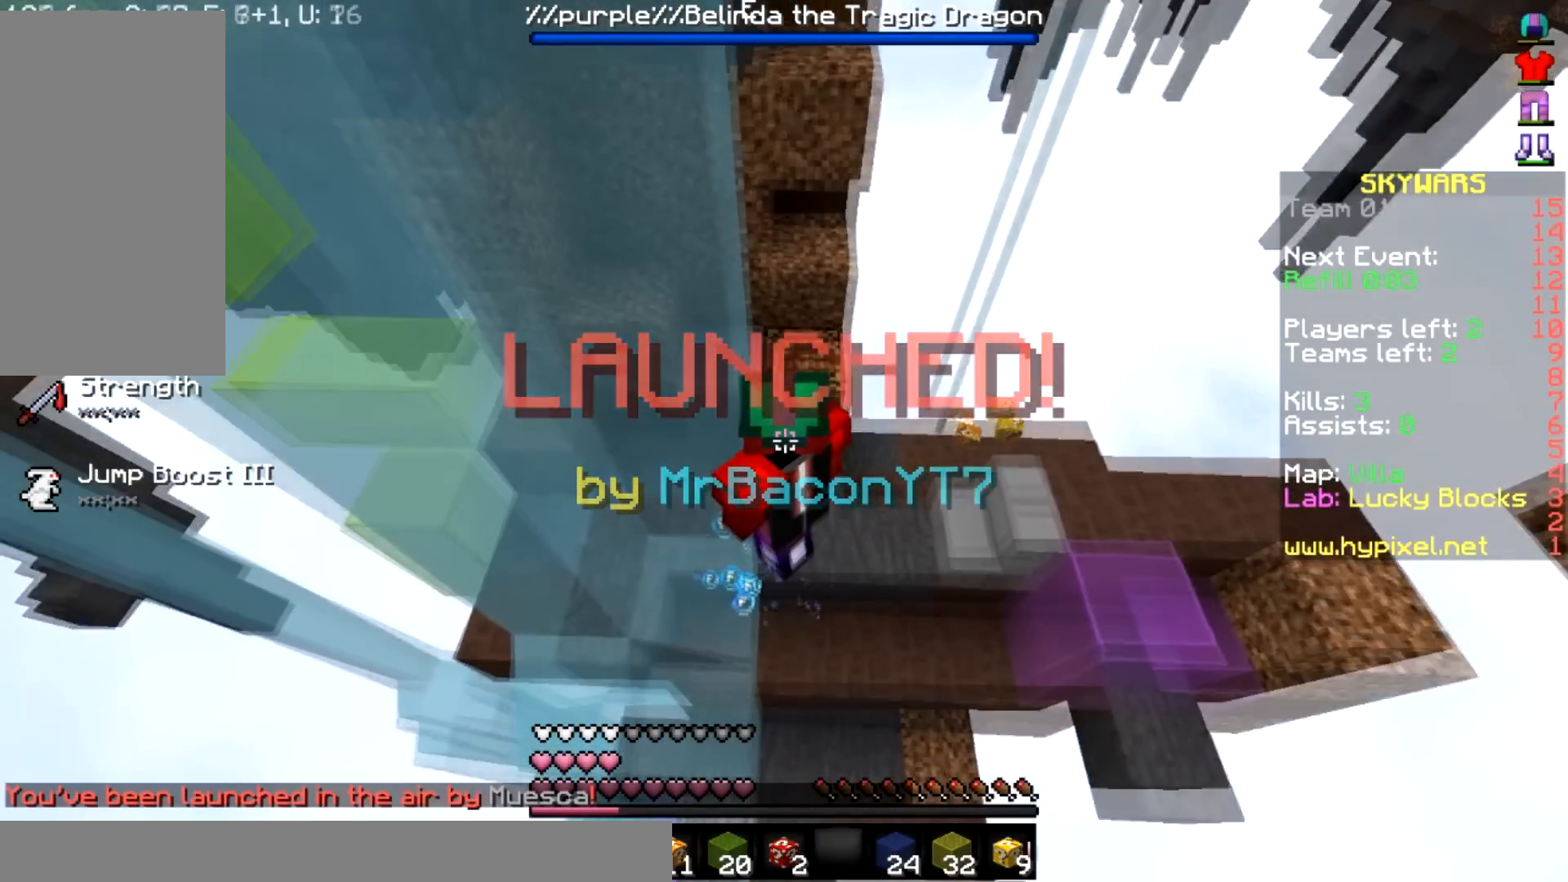
{"keys": ["a", "space", "w"], "mouse": [], "events": [[200, "w", "down"]]}
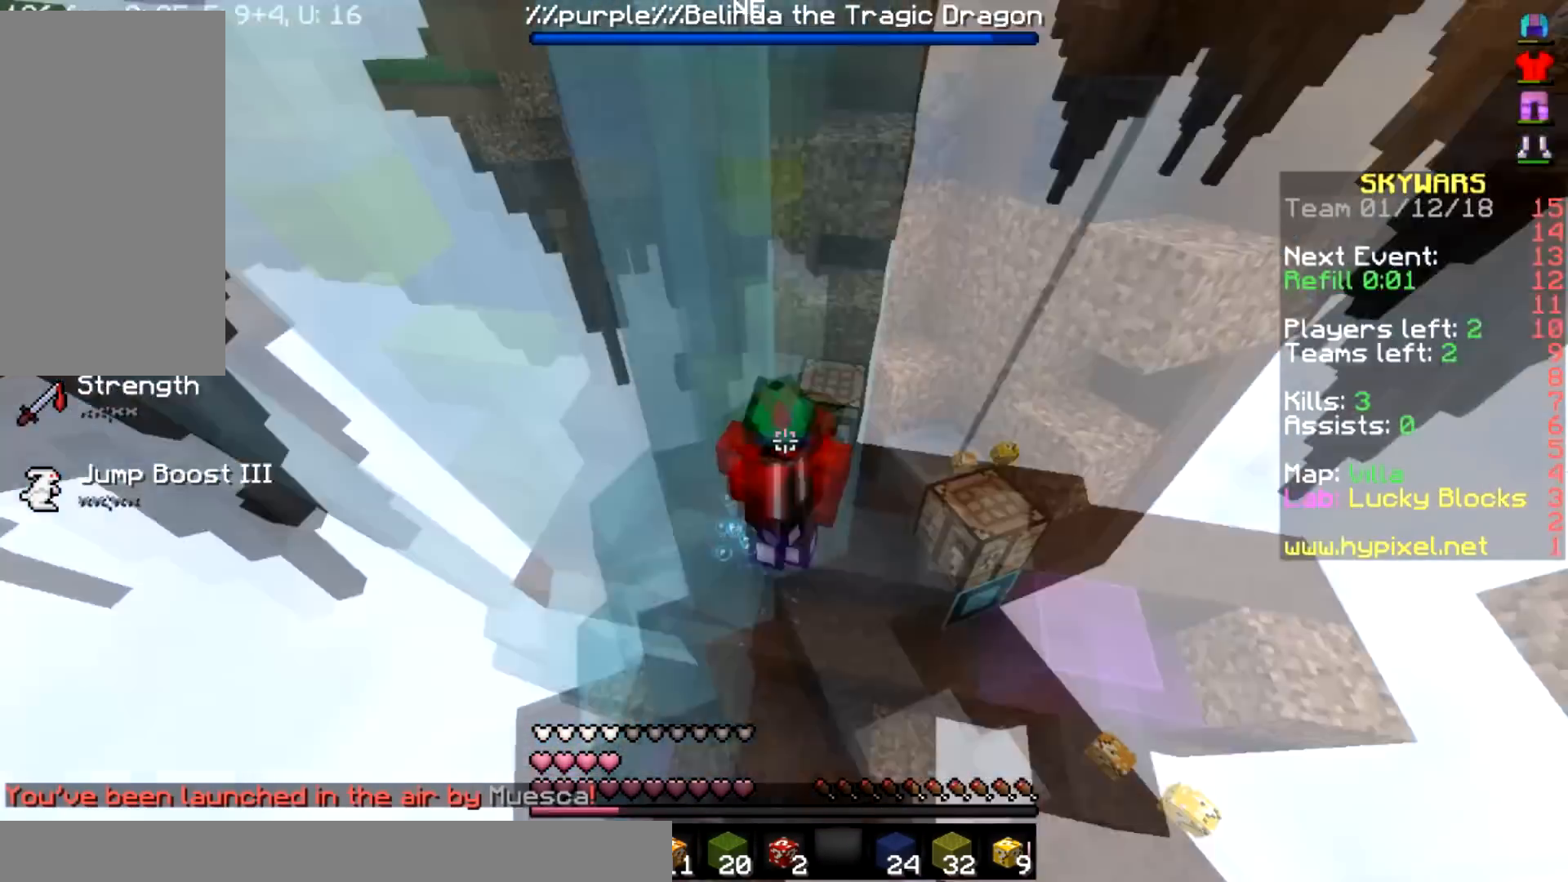
{"keys": ["a", "space", "w"], "mouse": [], "events": [[300, "space", "up"], [367, "space", "down"]]}
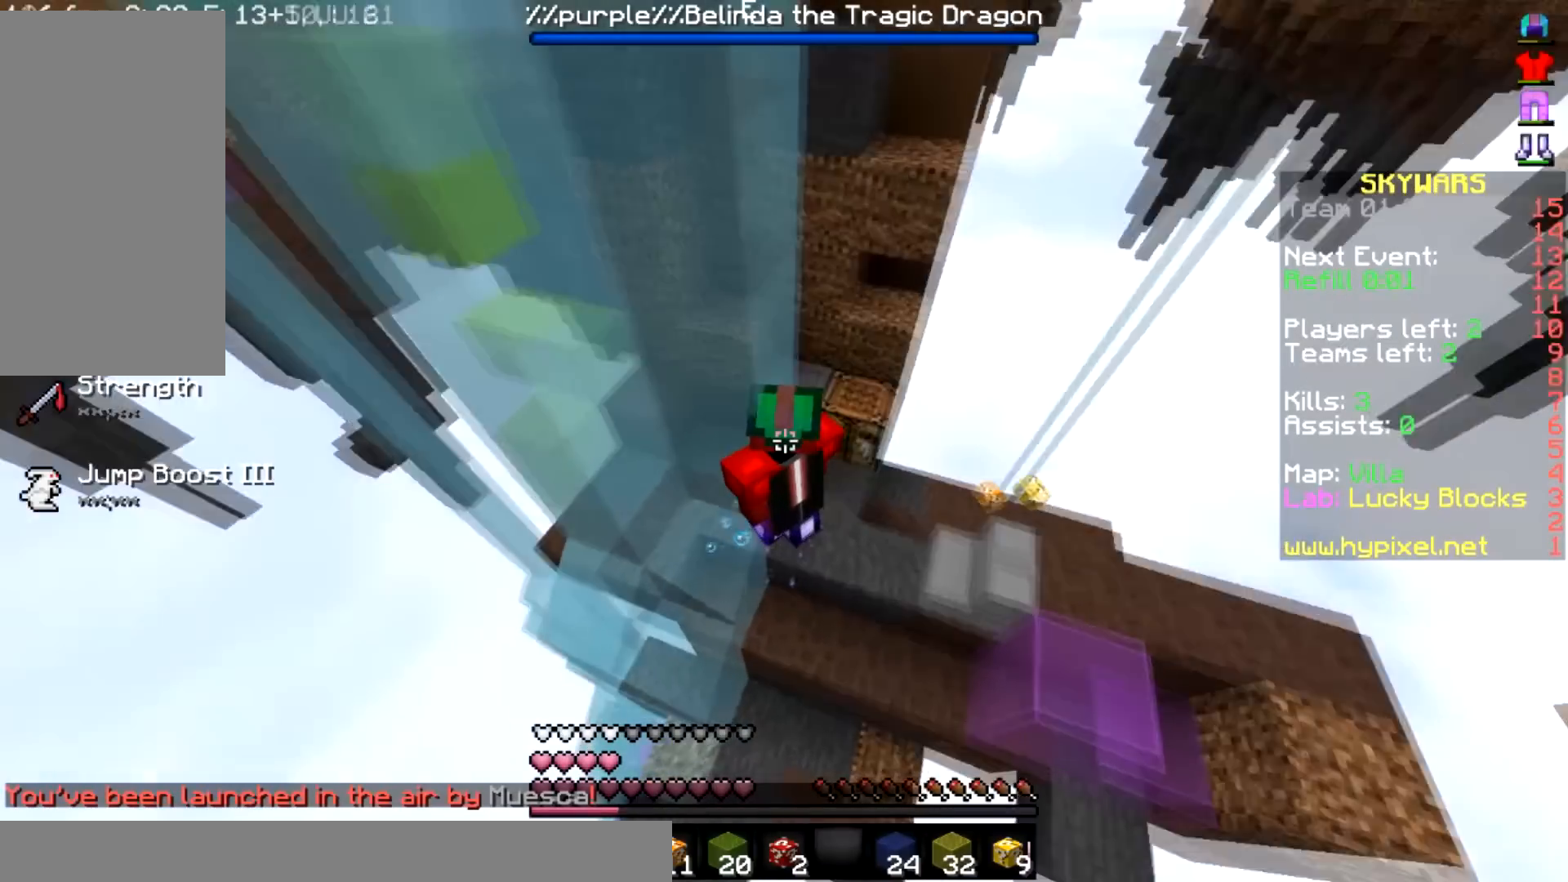
{"keys": ["a", "space", "w"], "mouse": [], "events": []}
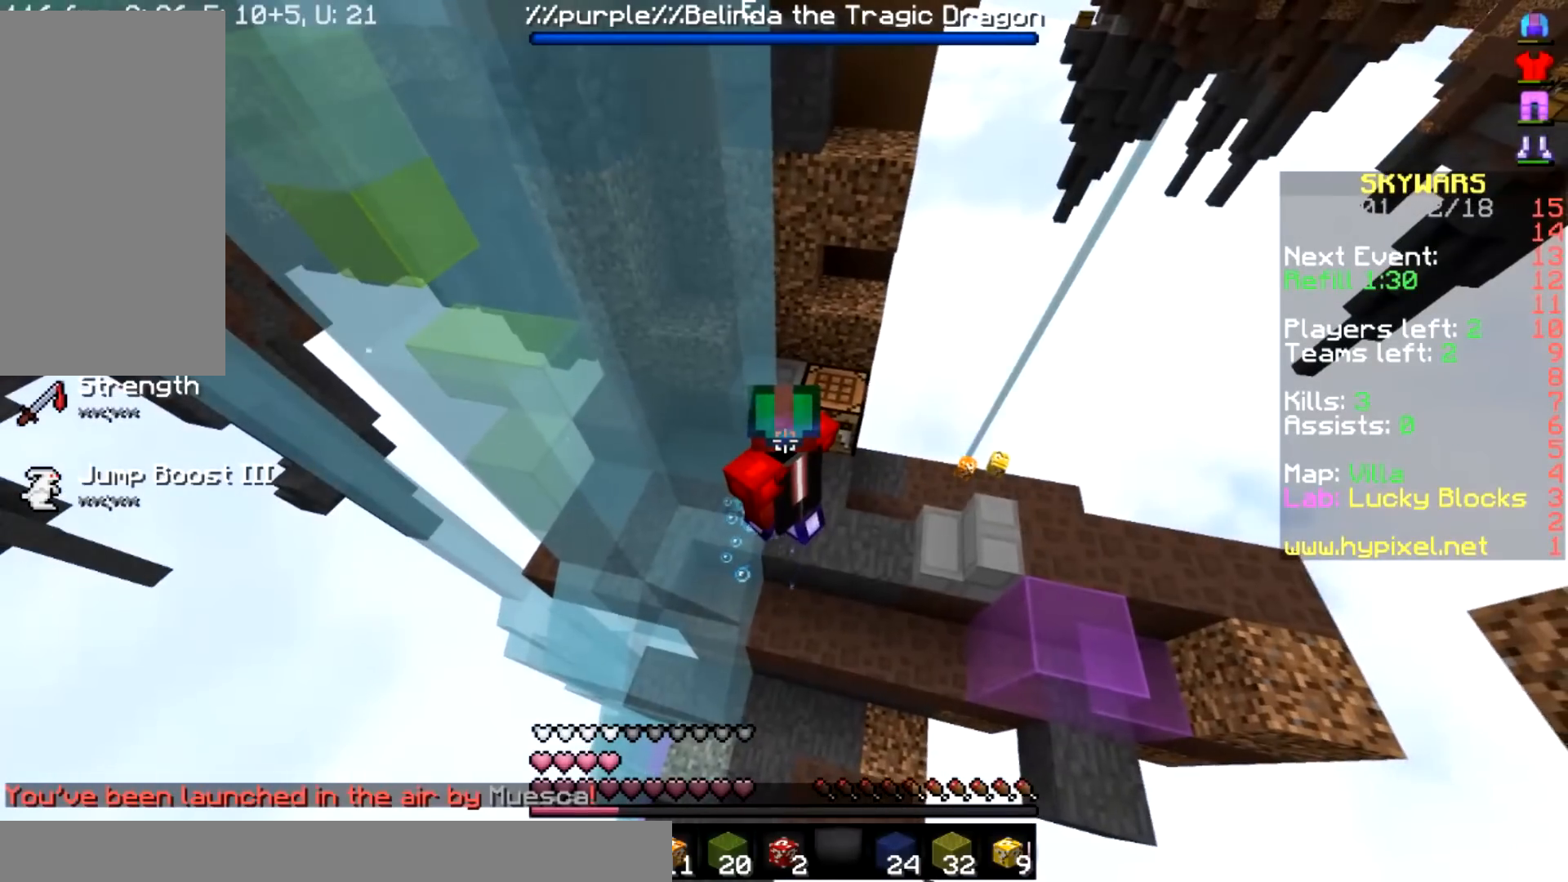
{"keys": ["a", "space", "w"], "mouse": [], "events": []}
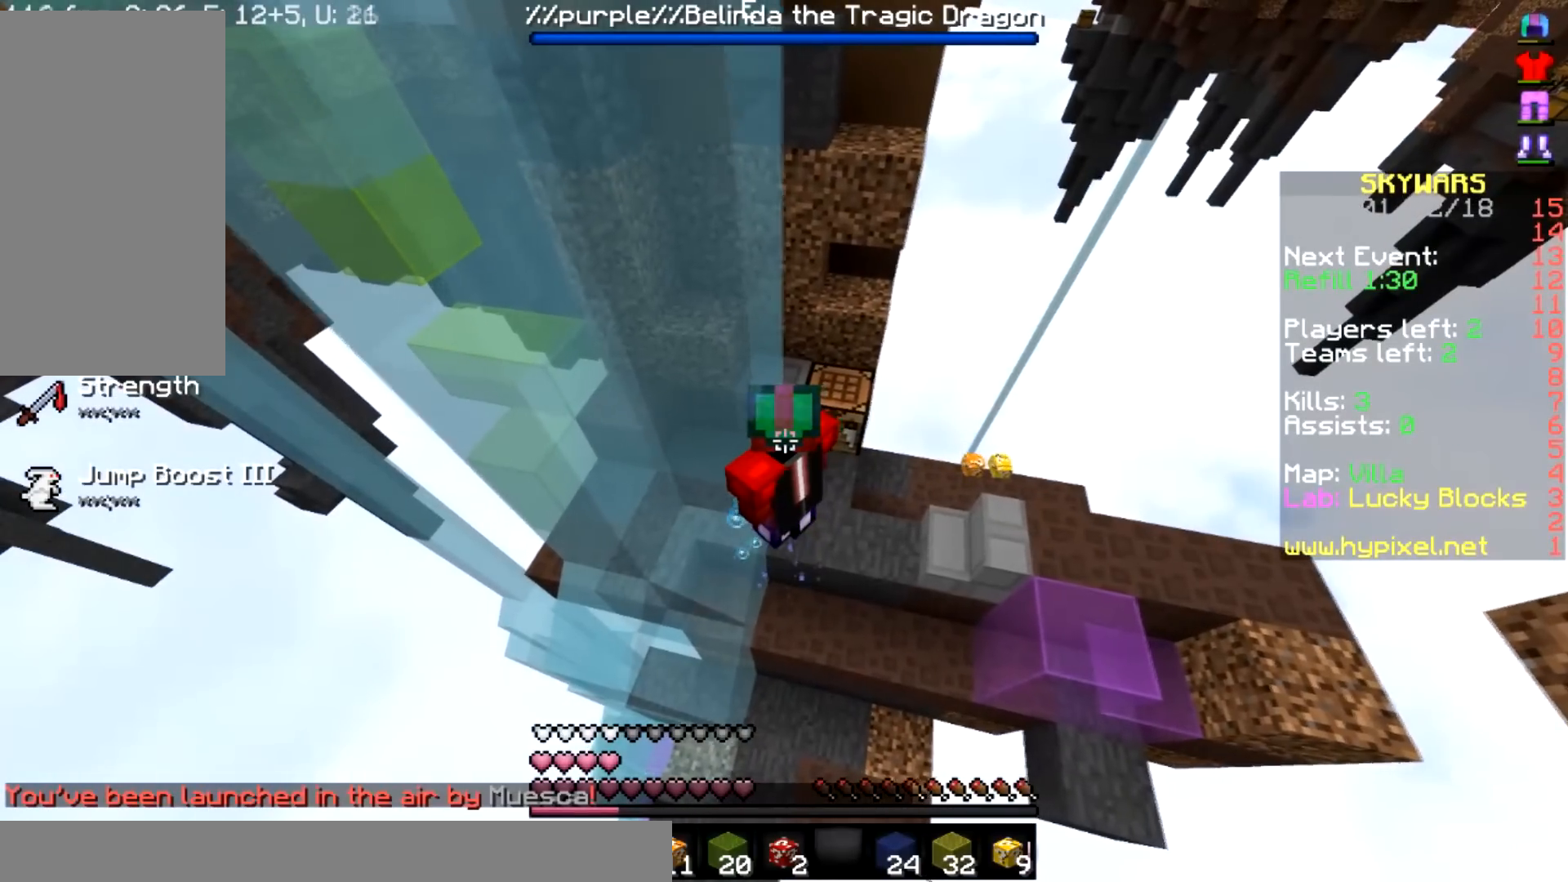
{"keys": ["a", "space", "w"], "mouse": [], "events": []}
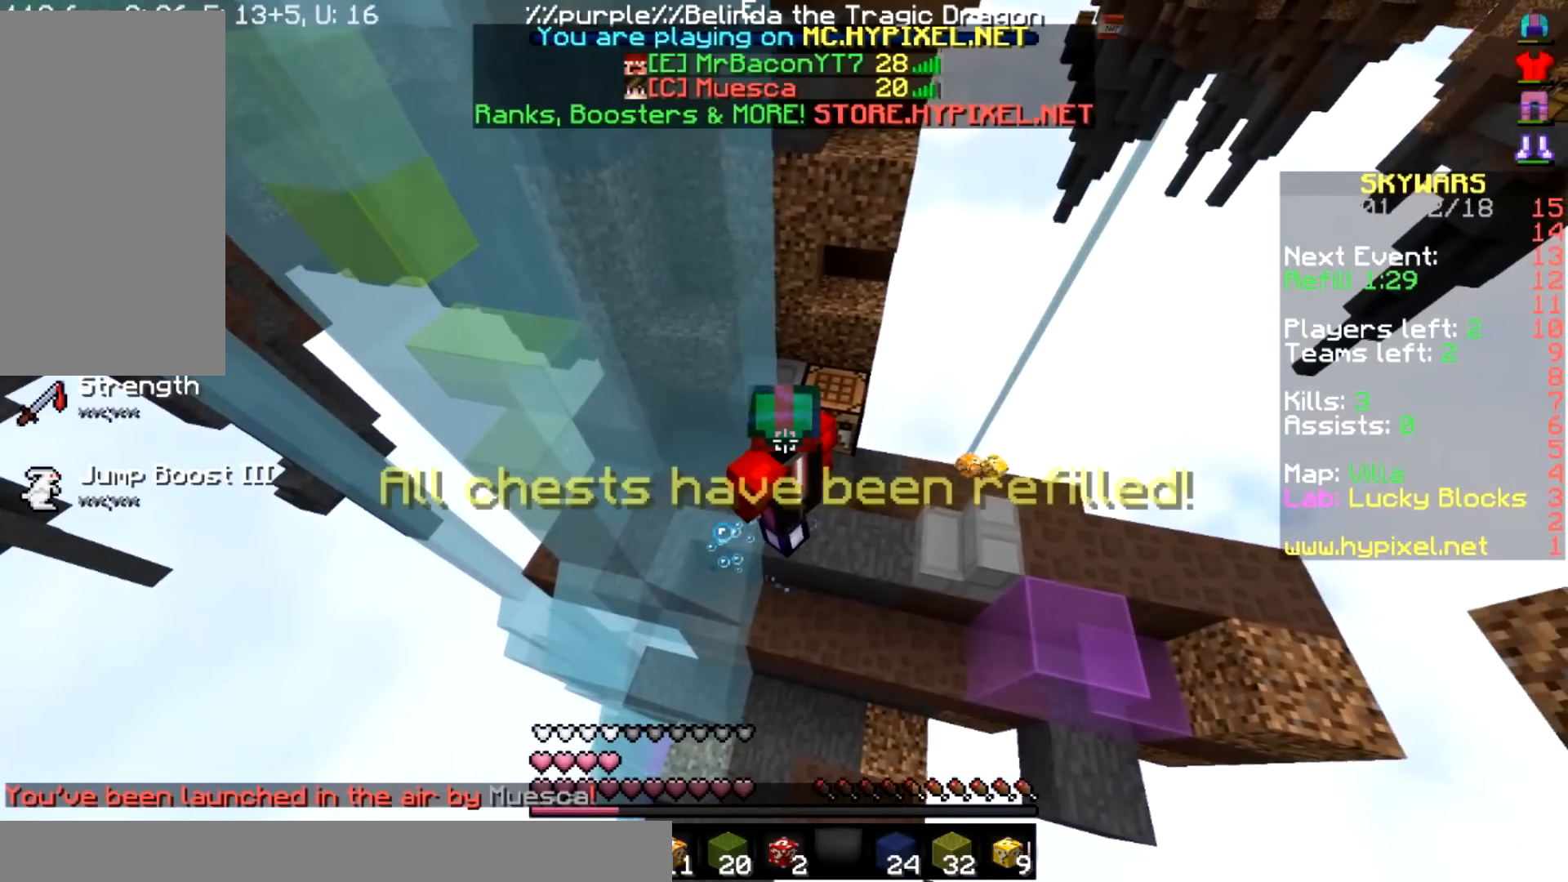
{"keys": ["a", "space", "w"], "mouse": [], "events": []}